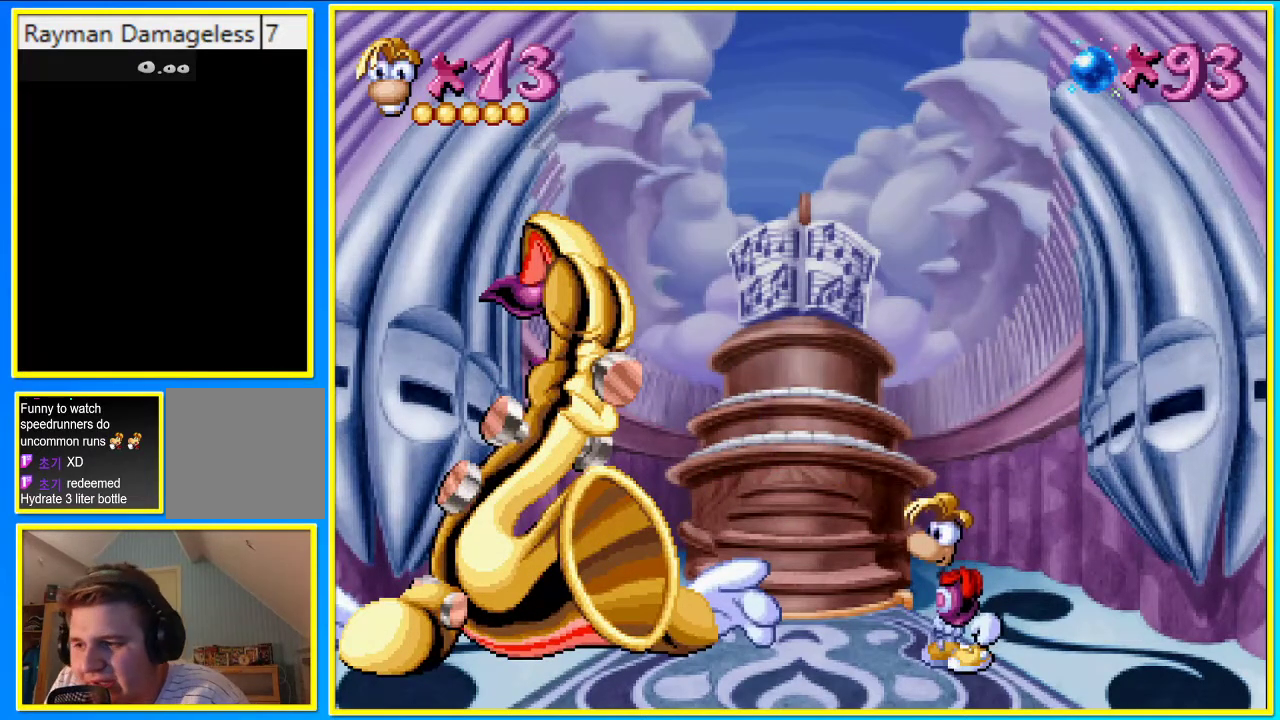
Gameplay with a controller (PlayStation layout); each line is a JSON object with the inputs held at the frame after it. "events" lists button and stick changes between this image and that frame as [ms after this image, input, new state], when the widget could be followed in between. Not read: L3 R3.
{"buttons": [], "left_stick": "down-right", "right_stick": "center", "events": [[34, "right_stick", "up"], [68, "left_stick", "down-right"], [202, "right_stick", "down-left"], [235, "left_stick", "up"], [369, "left_stick", "down-right"], [369, "right_stick", "up"], [504, "right_stick", "center"]]}
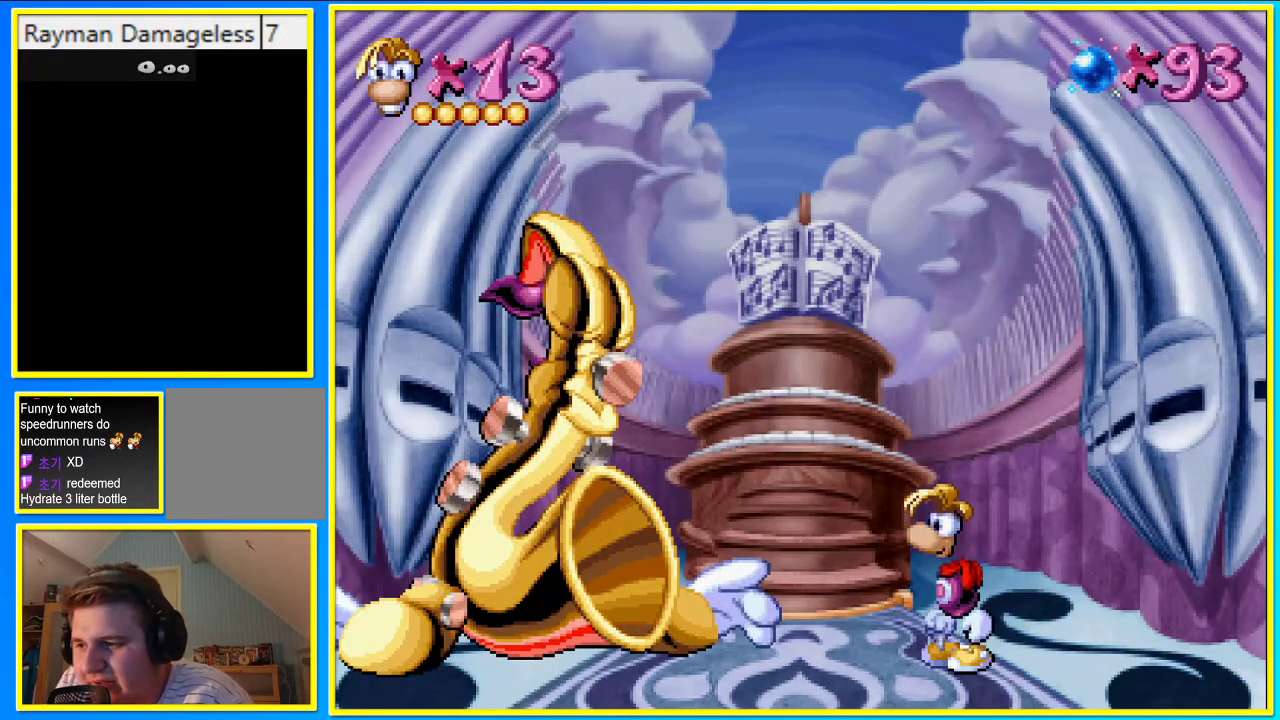
{"buttons": [], "left_stick": "down-right", "right_stick": "up", "events": [[33, "right_stick", "down"], [67, "left_stick", "up"], [167, "left_stick", "down-right"], [167, "right_stick", "up"], [335, "right_stick", "down"], [369, "left_stick", "up"], [469, "left_stick", "down-right"], [469, "right_stick", "up"]]}
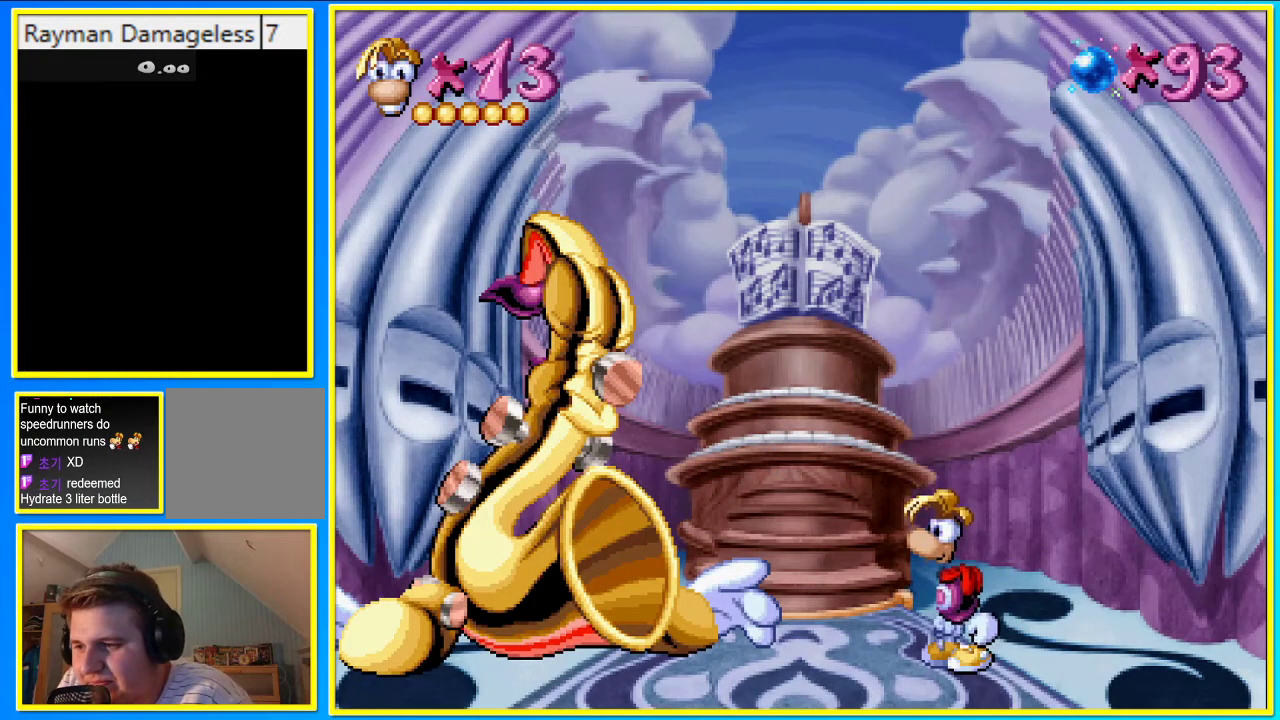
{"buttons": [], "left_stick": "up", "right_stick": "down-left", "events": [[100, "left_stick", "up"], [134, "right_stick", "down"], [235, "left_stick", "down-right"], [235, "right_stick", "up"], [402, "left_stick", "up"], [436, "right_stick", "down-left"]]}
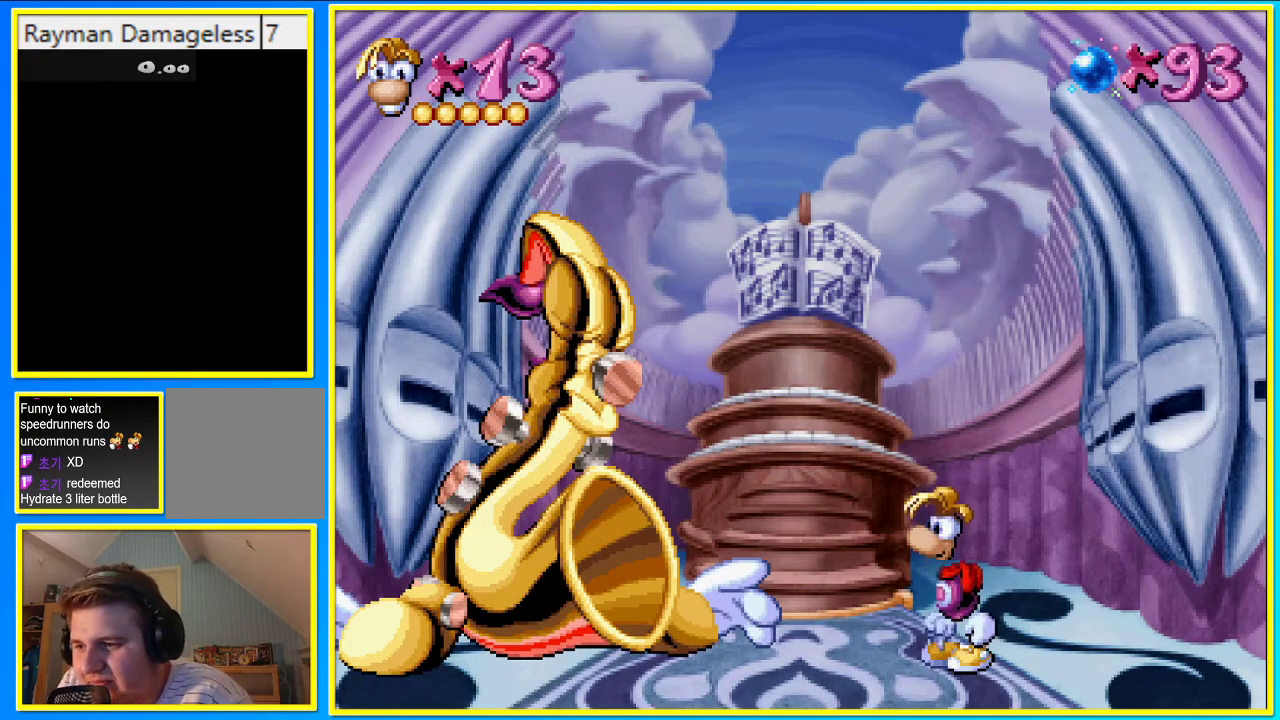
{"buttons": [], "left_stick": "up-left", "right_stick": "center", "events": [[34, "left_stick", "down-right"], [67, "right_stick", "up"], [201, "left_stick", "up"], [235, "right_stick", "down"], [336, "left_stick", "down-right"], [369, "right_stick", "up"], [503, "left_stick", "up-left"], [503, "right_stick", "center"]]}
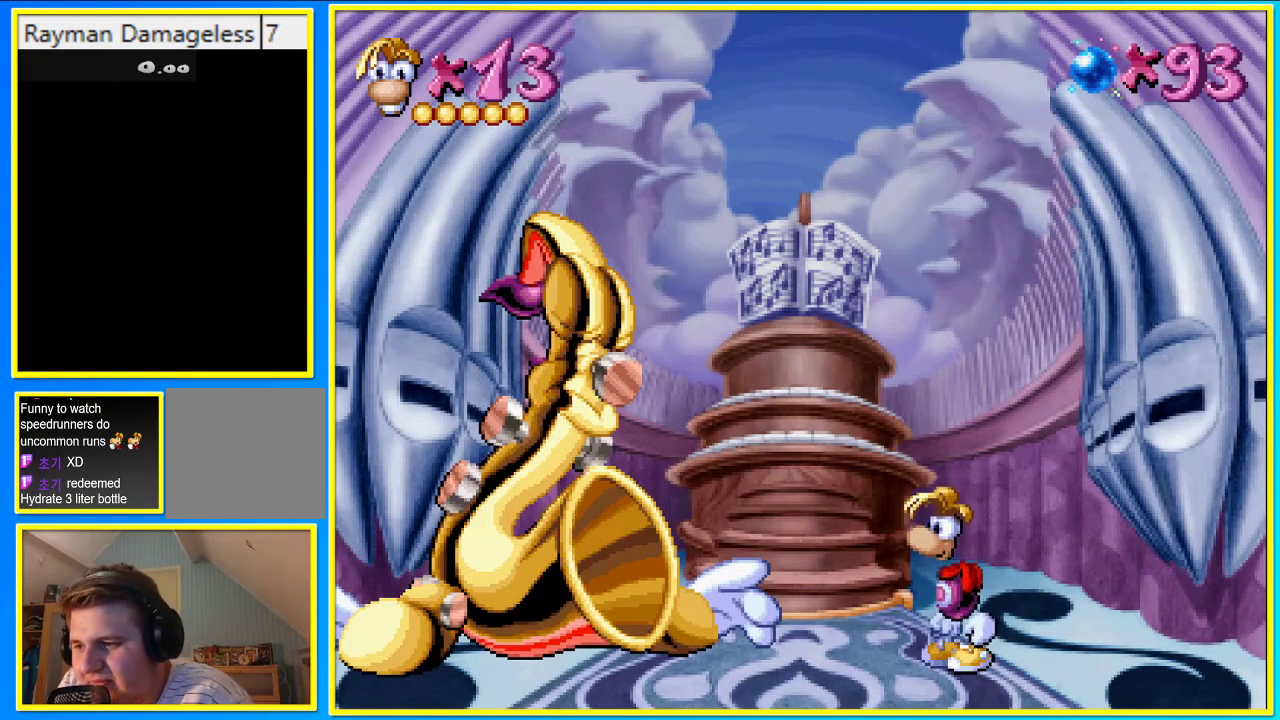
{"buttons": [], "left_stick": "center", "right_stick": "center", "events": [[34, "right_stick", "down"], [168, "left_stick", "down-right"], [168, "right_stick", "up"], [302, "left_stick", "up-left"], [336, "right_stick", "down-left"], [436, "left_stick", "center"], [470, "right_stick", "center"]]}
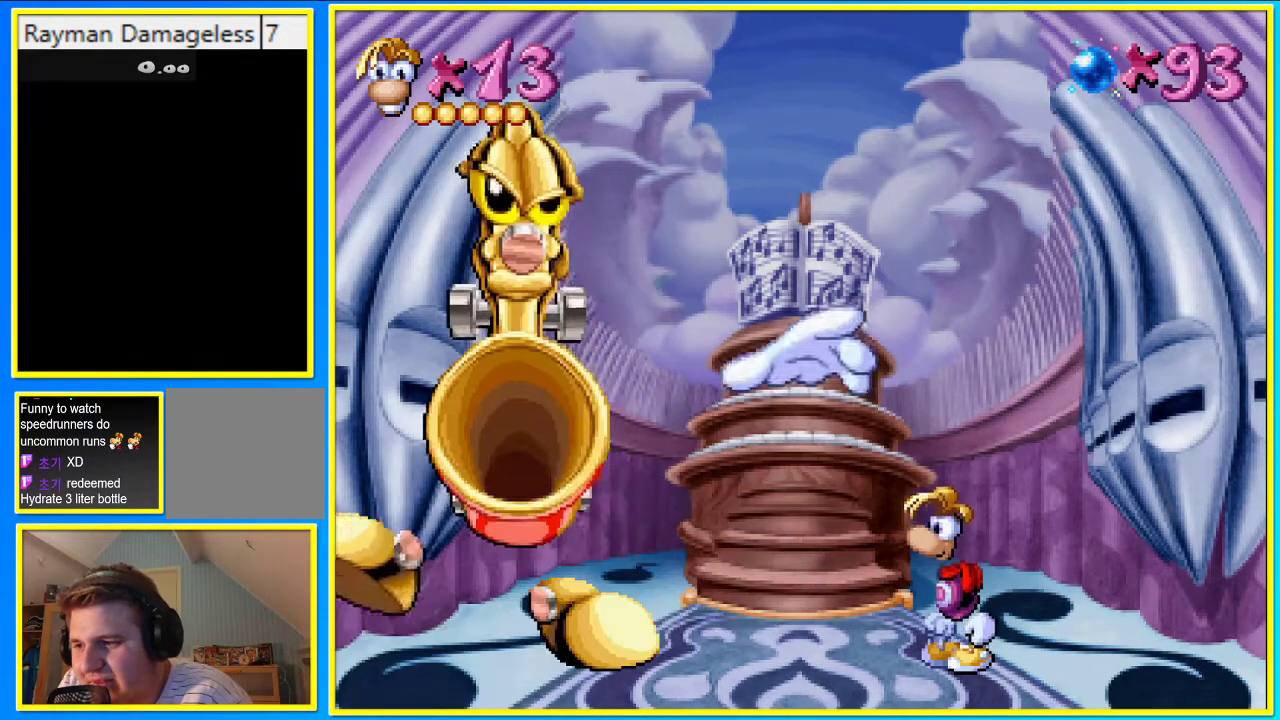
{"buttons": [], "left_stick": "center", "right_stick": "center", "events": []}
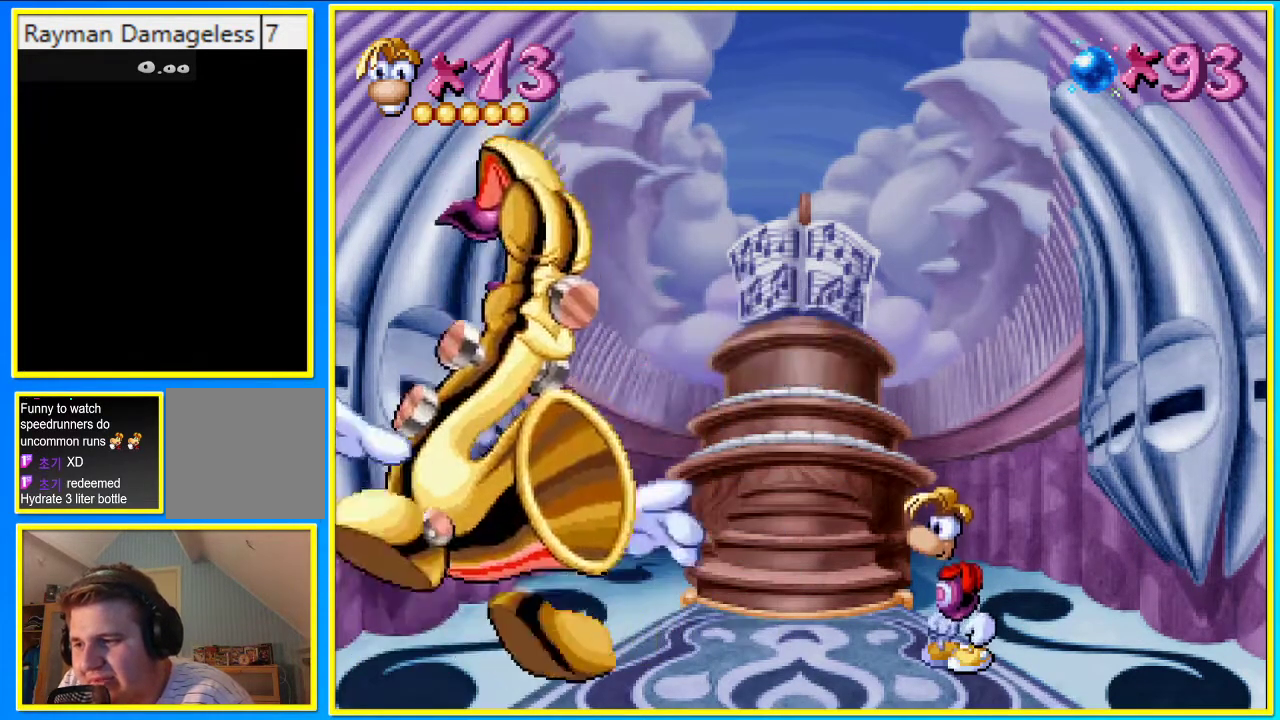
{"buttons": [], "left_stick": "center", "right_stick": "center", "events": []}
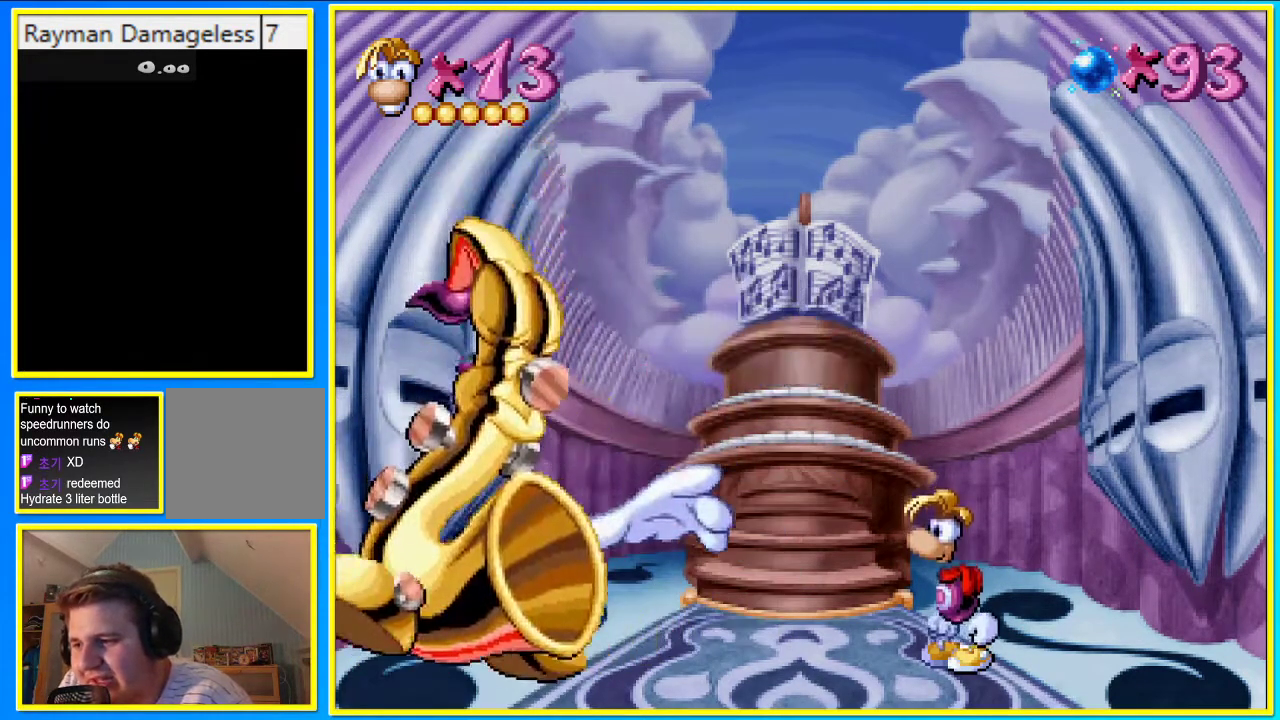
{"buttons": [], "left_stick": "center", "right_stick": "center", "events": []}
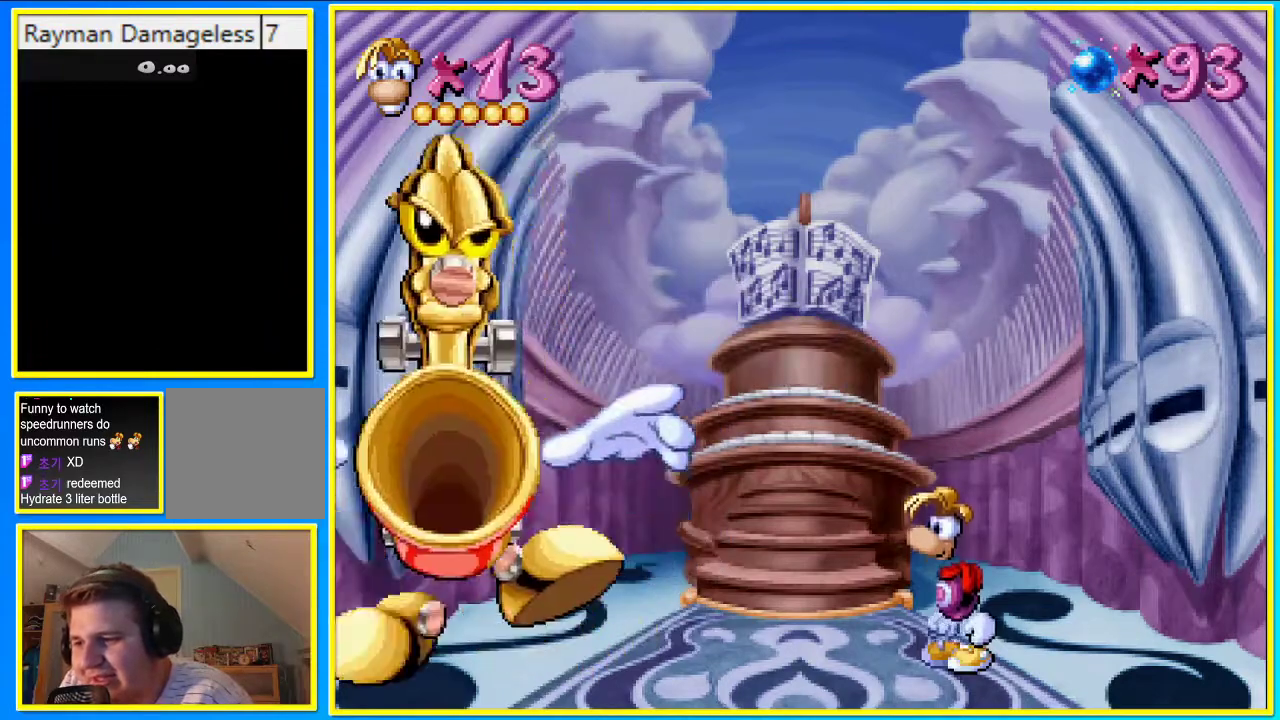
{"buttons": [], "left_stick": "center", "right_stick": "center", "events": []}
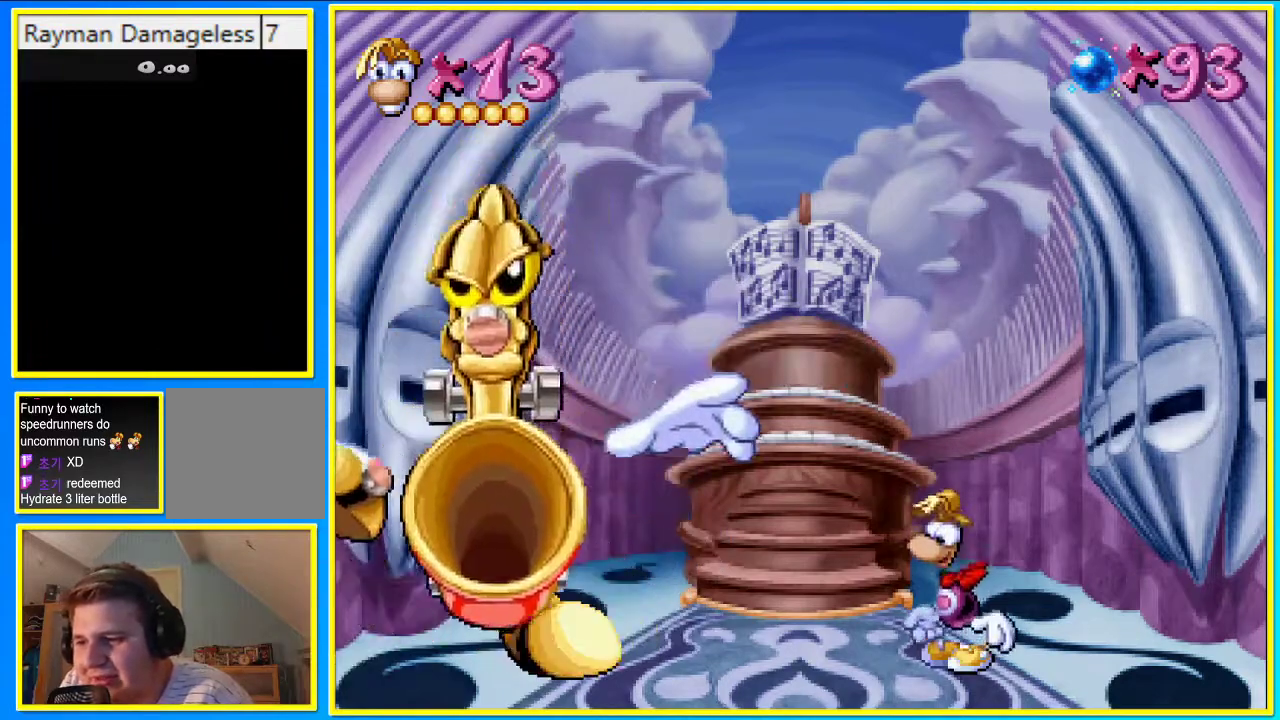
{"buttons": [], "left_stick": "center", "right_stick": "center", "events": []}
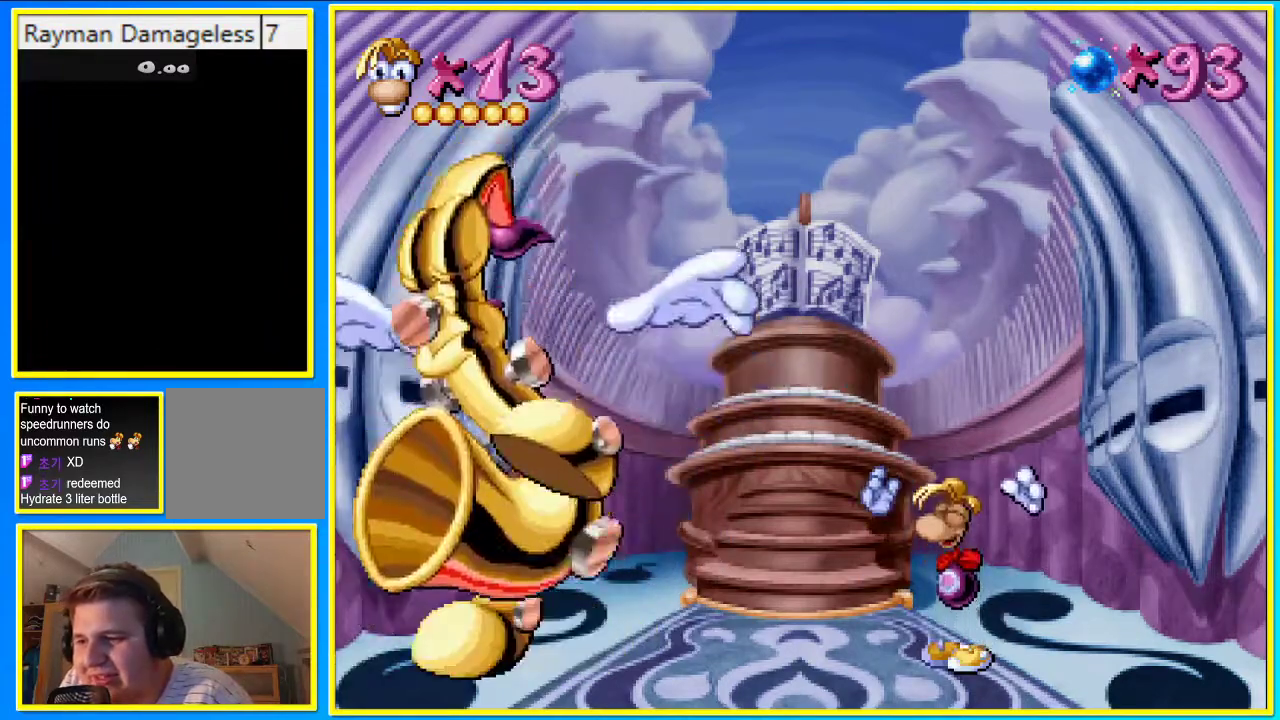
{"buttons": [], "left_stick": "center", "right_stick": "center", "events": []}
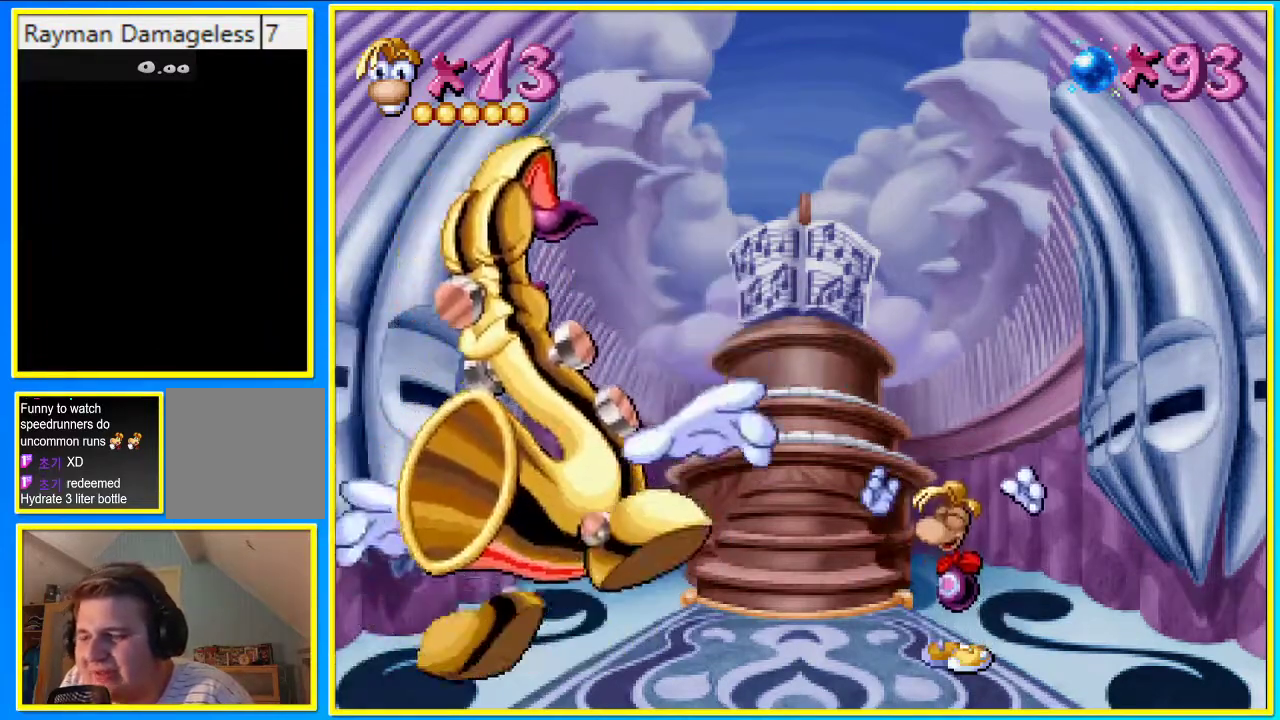
{"buttons": [], "left_stick": "center", "right_stick": "center", "events": []}
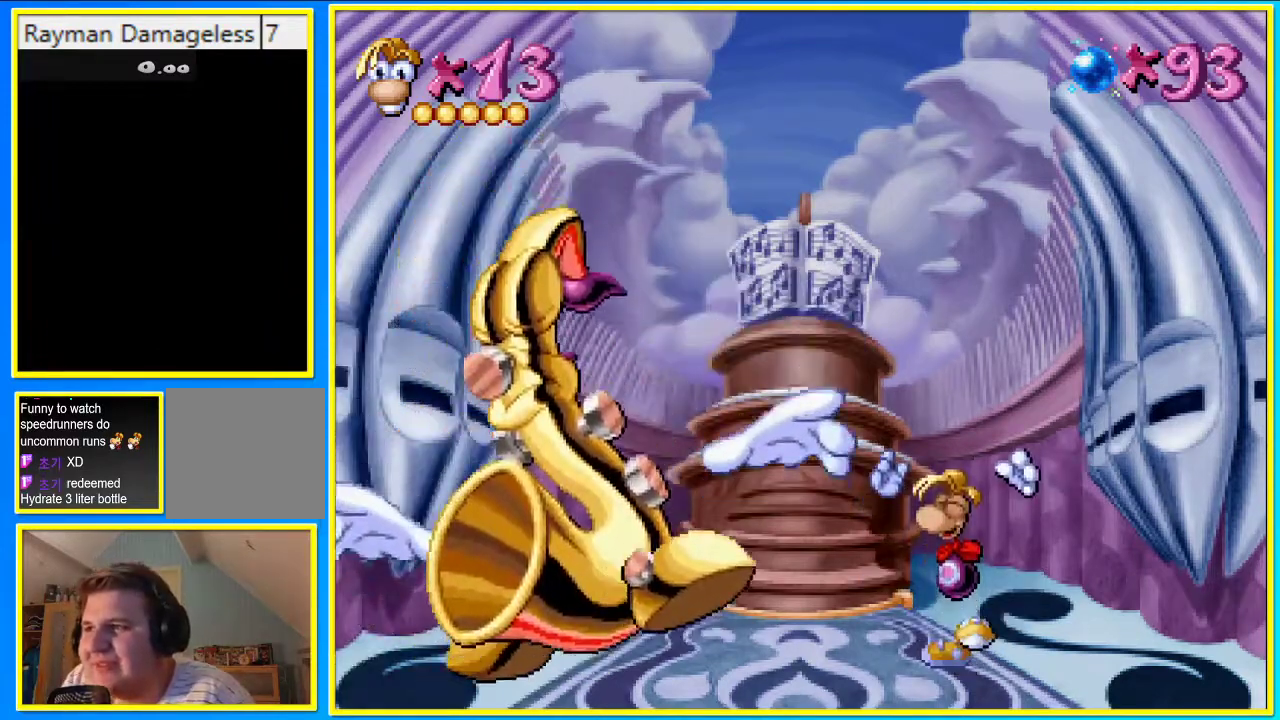
{"buttons": [], "left_stick": "center", "right_stick": "center", "events": []}
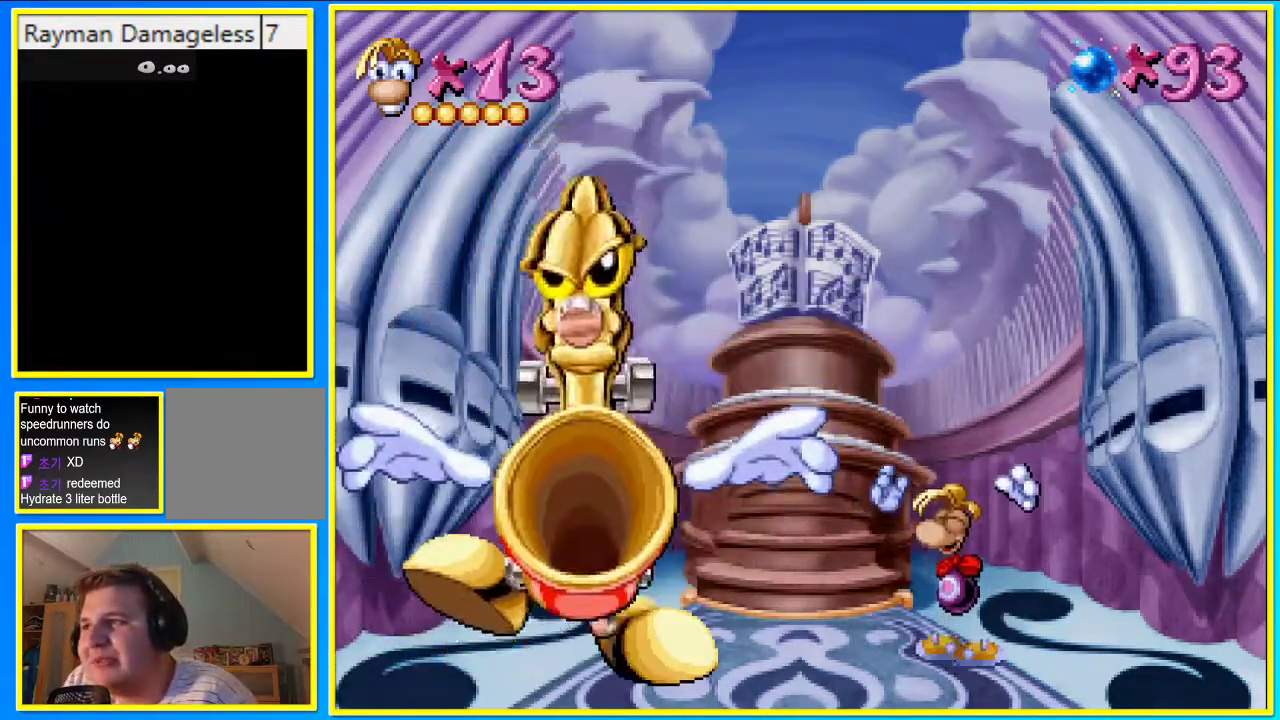
{"buttons": [], "left_stick": "center", "right_stick": "center", "events": []}
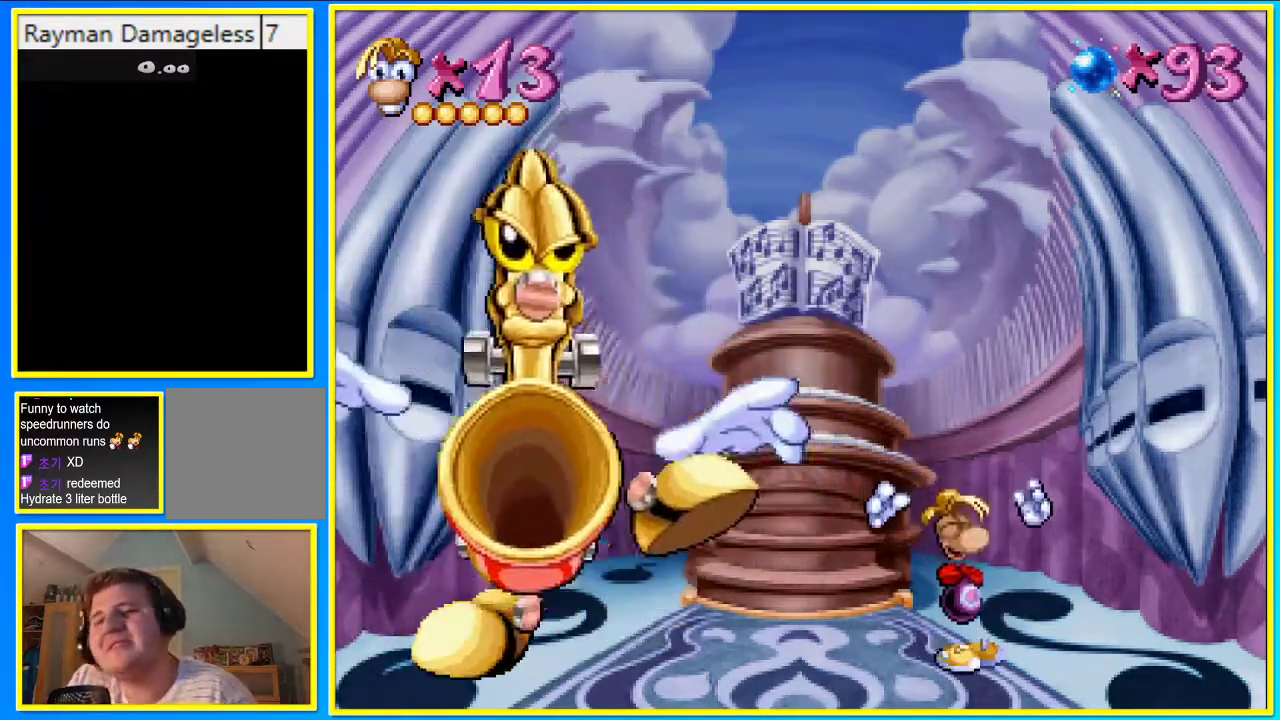
{"buttons": [], "left_stick": "center", "right_stick": "center", "events": []}
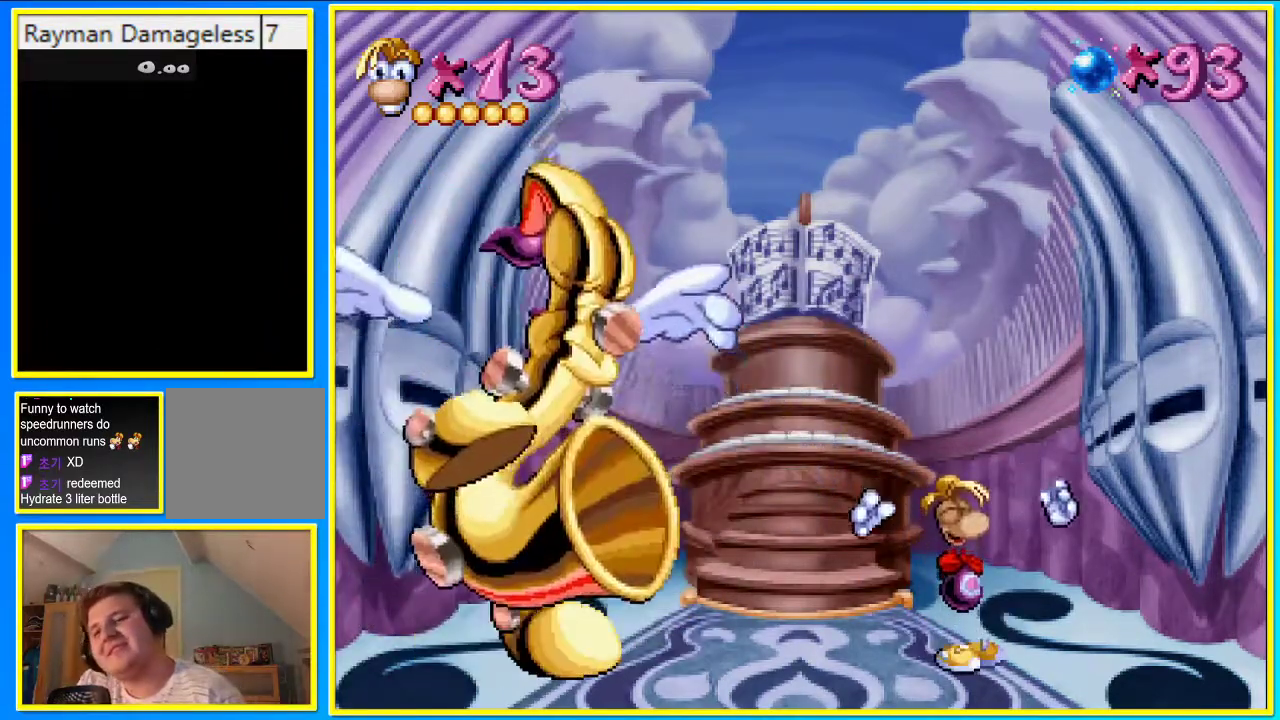
{"buttons": [], "left_stick": "up", "right_stick": "down-left", "events": [[335, "right_stick", "down-left"], [369, "left_stick", "up"]]}
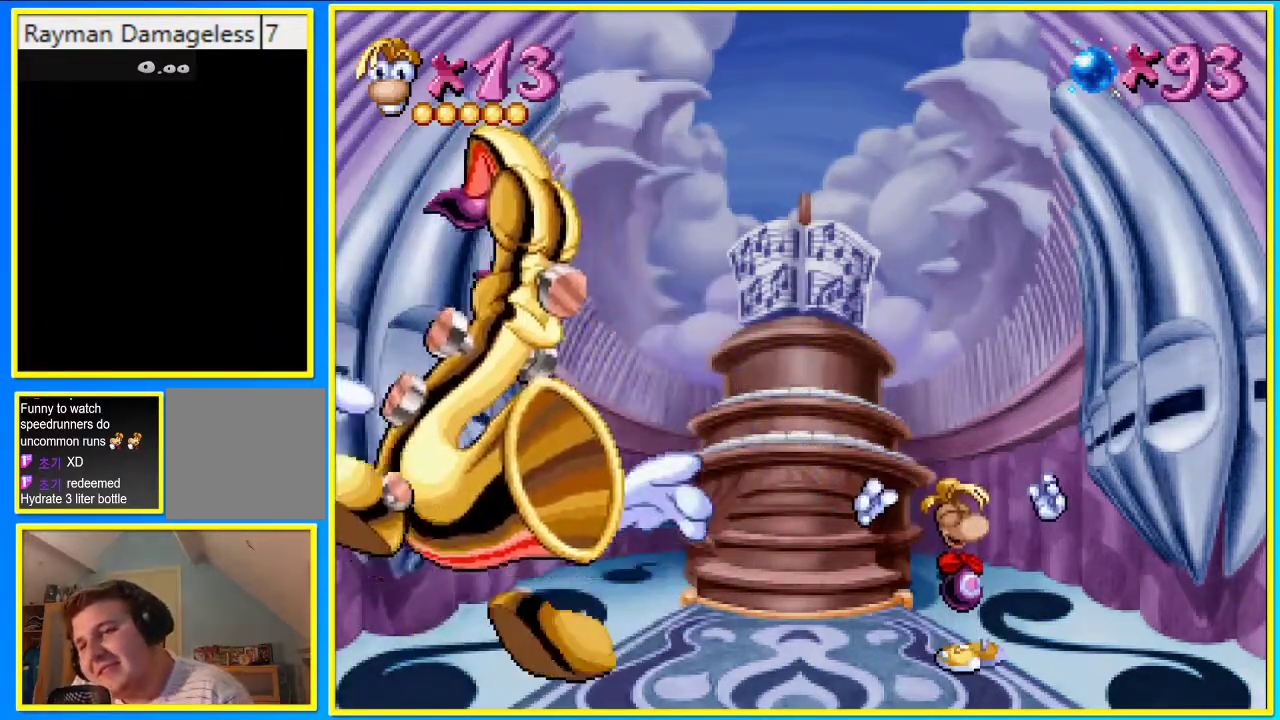
{"buttons": [], "left_stick": "up", "right_stick": "down", "events": [[101, "left_stick", "down-right"], [101, "right_stick", "up-right"], [369, "left_stick", "up"], [369, "right_stick", "down"]]}
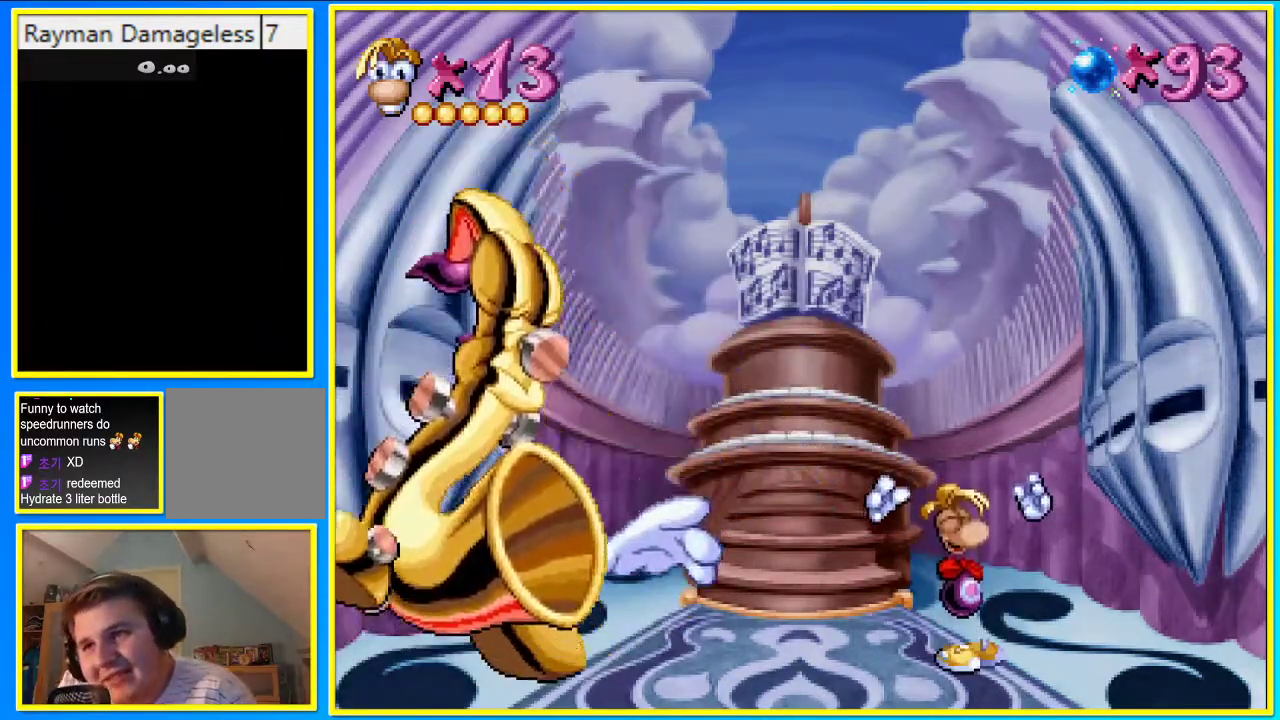
{"buttons": [], "left_stick": "center", "right_stick": "center", "events": [[34, "right_stick", "up"], [67, "left_stick", "down-right"], [235, "right_stick", "down-left"], [269, "left_stick", "up"], [403, "left_stick", "center"], [403, "right_stick", "center"]]}